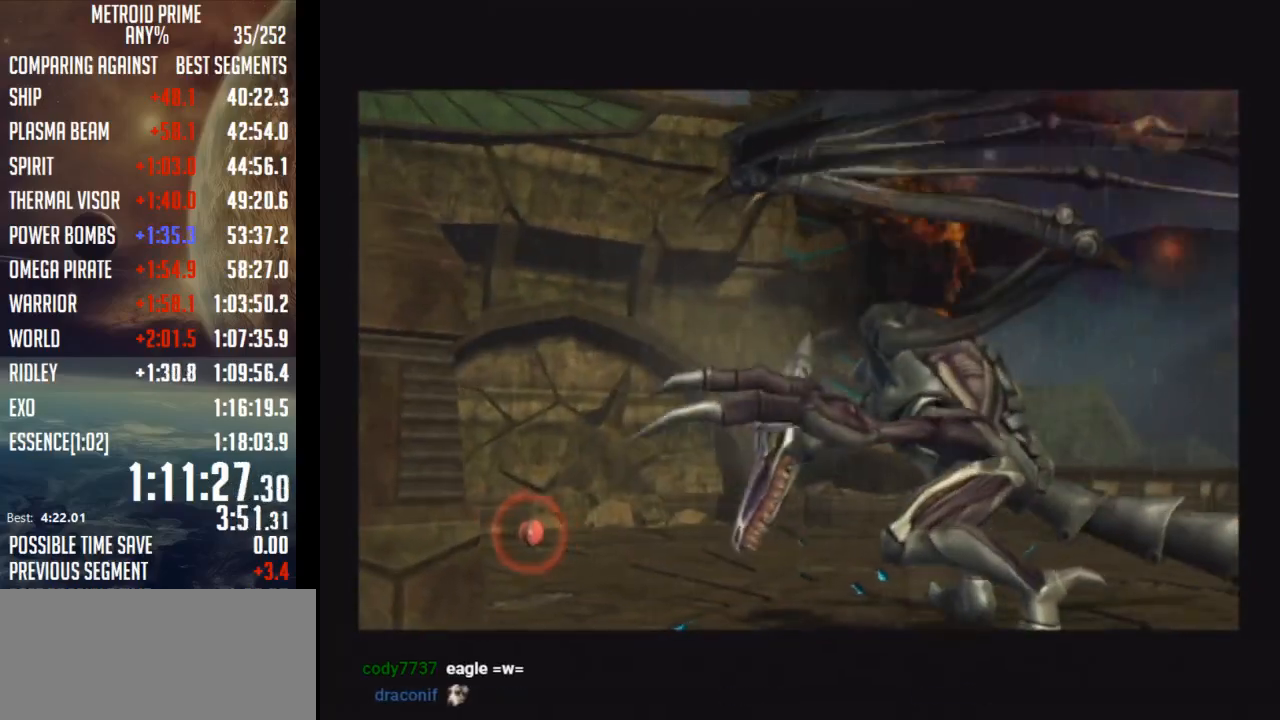
Gameplay with a controller (Nintendo layout); each line is a JSON object with the inputs held at the frame after it. "events" lists button and stick changes between this image and that frame as [ms after this image, input, new state], when the widget could be followed in between. Not read: L3 R3.
{"buttons": ["L1"], "left_stick": "center", "right_stick": "center", "events": [[233, "L1", "down"]]}
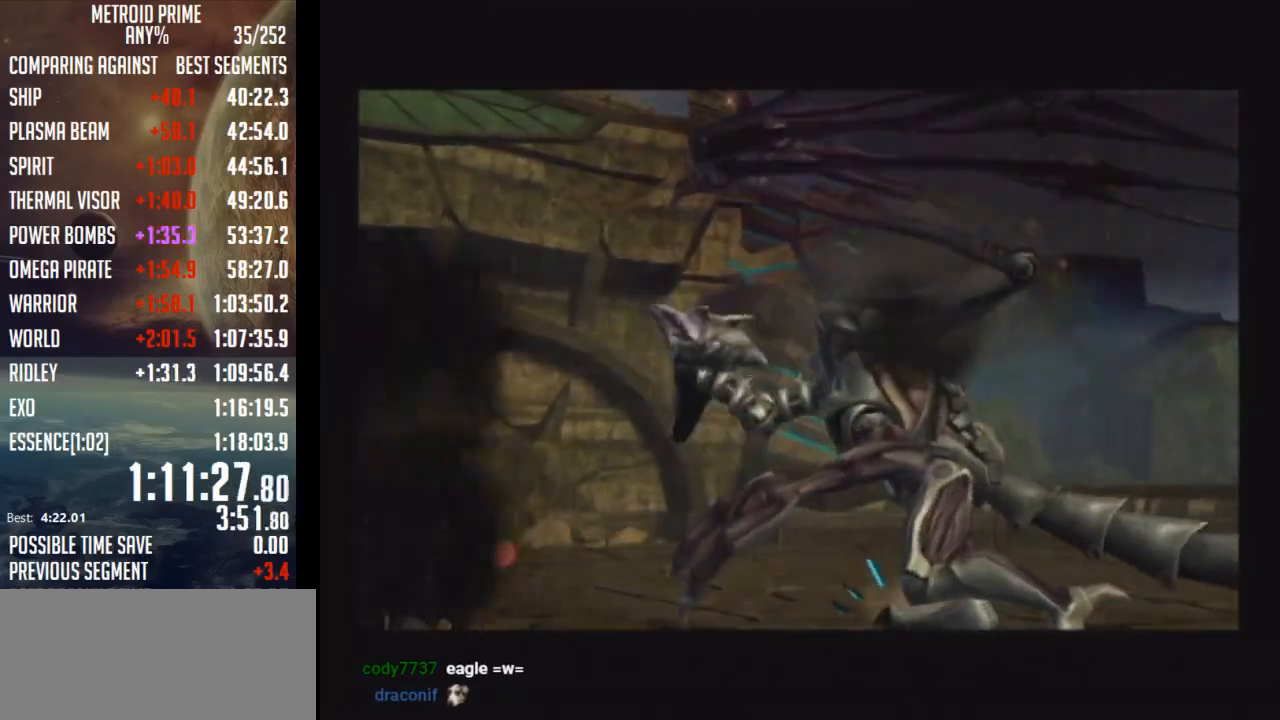
{"buttons": ["A", "L1"], "left_stick": "center", "right_stick": "center", "events": [[383, "A", "down"]]}
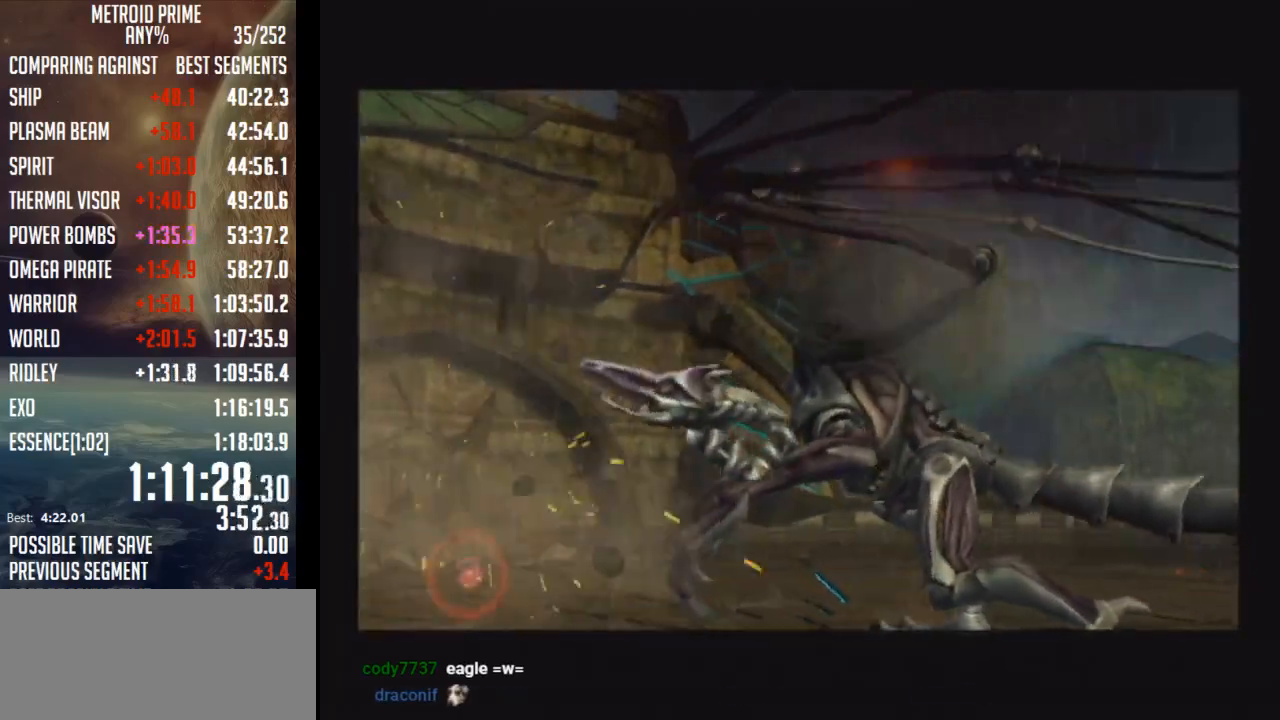
{"buttons": ["A", "L1"], "left_stick": "center", "right_stick": "center", "events": []}
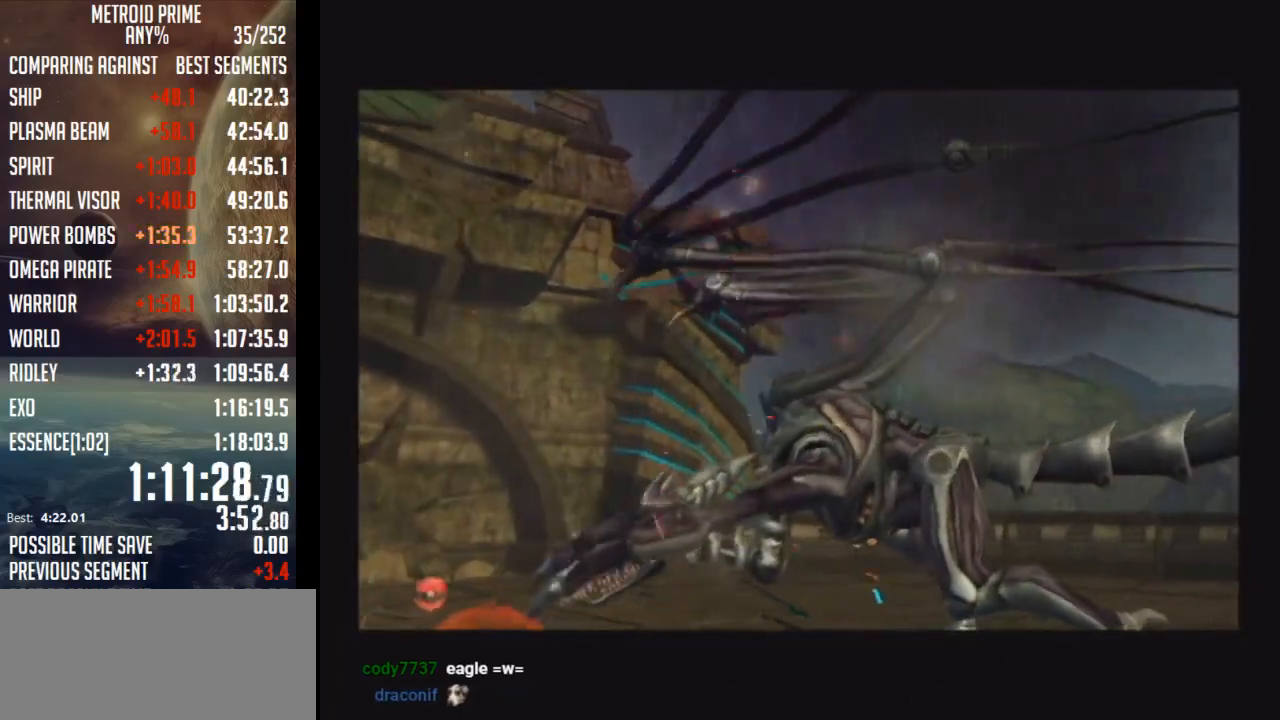
{"buttons": ["A", "L1"], "left_stick": "center", "right_stick": "center", "events": []}
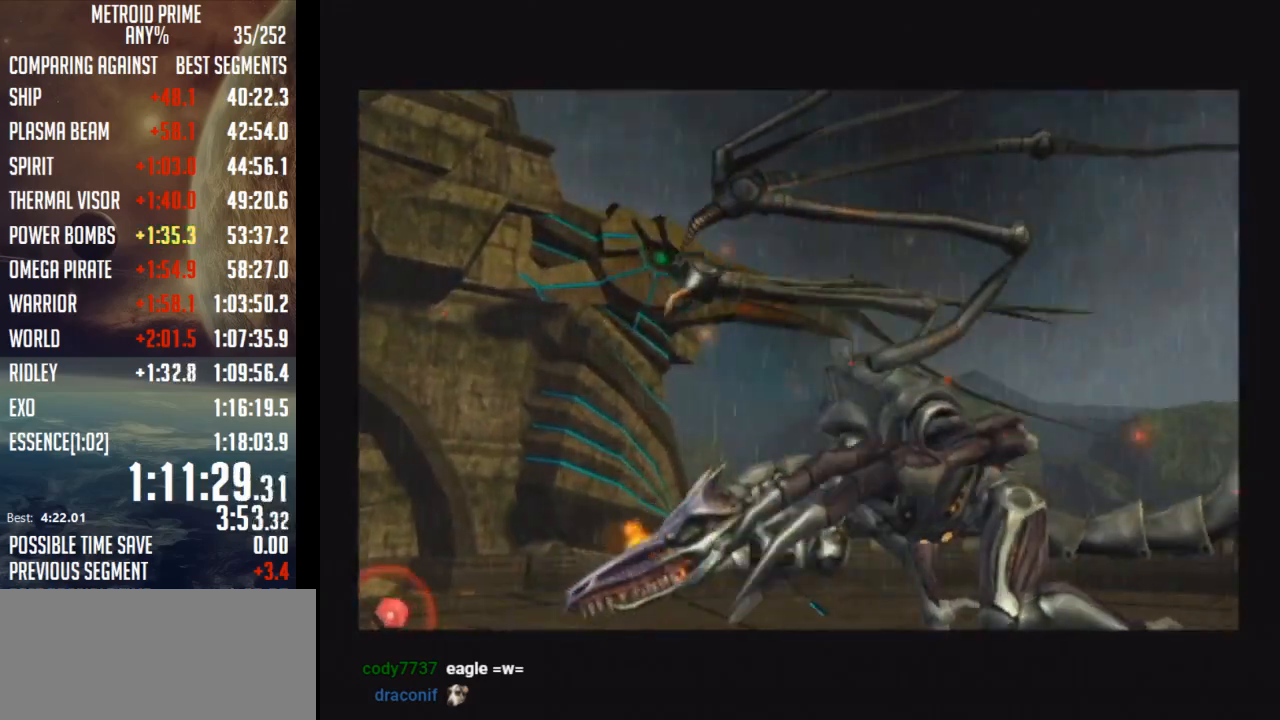
{"buttons": [], "left_stick": "center", "right_stick": "center", "events": [[67, "A", "up"], [133, "L1", "up"]]}
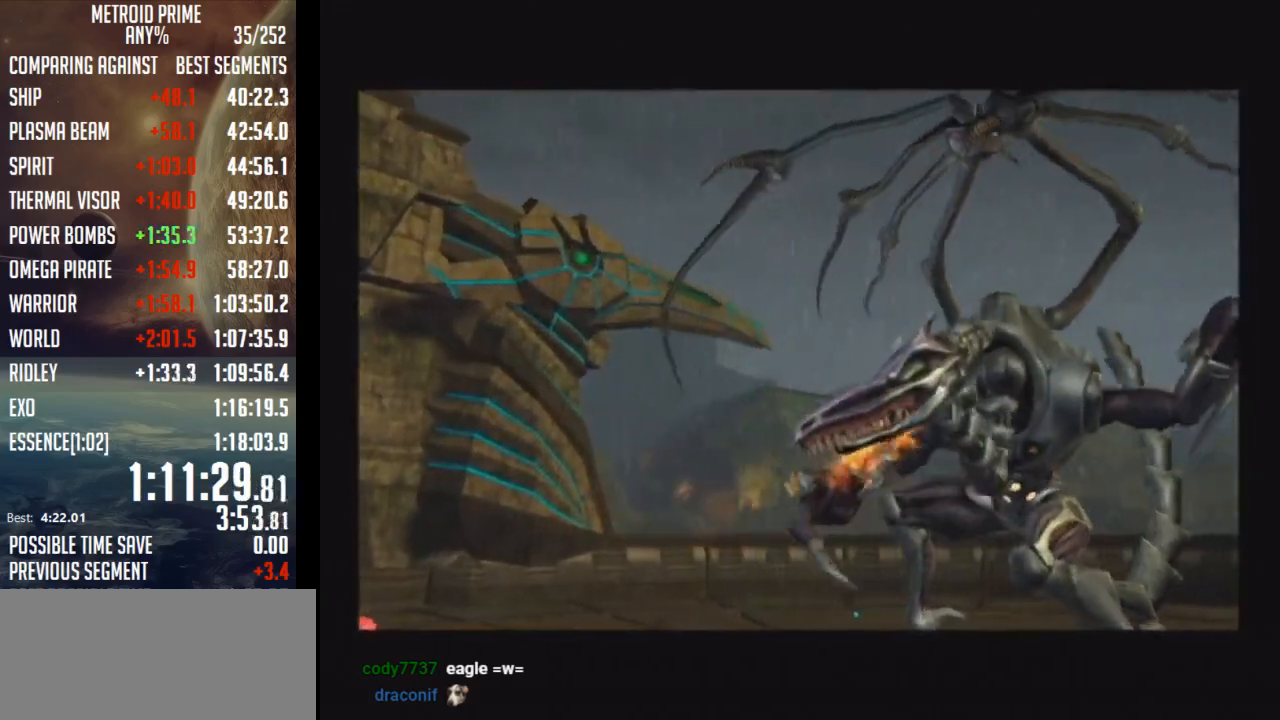
{"buttons": [], "left_stick": "center", "right_stick": "center", "events": []}
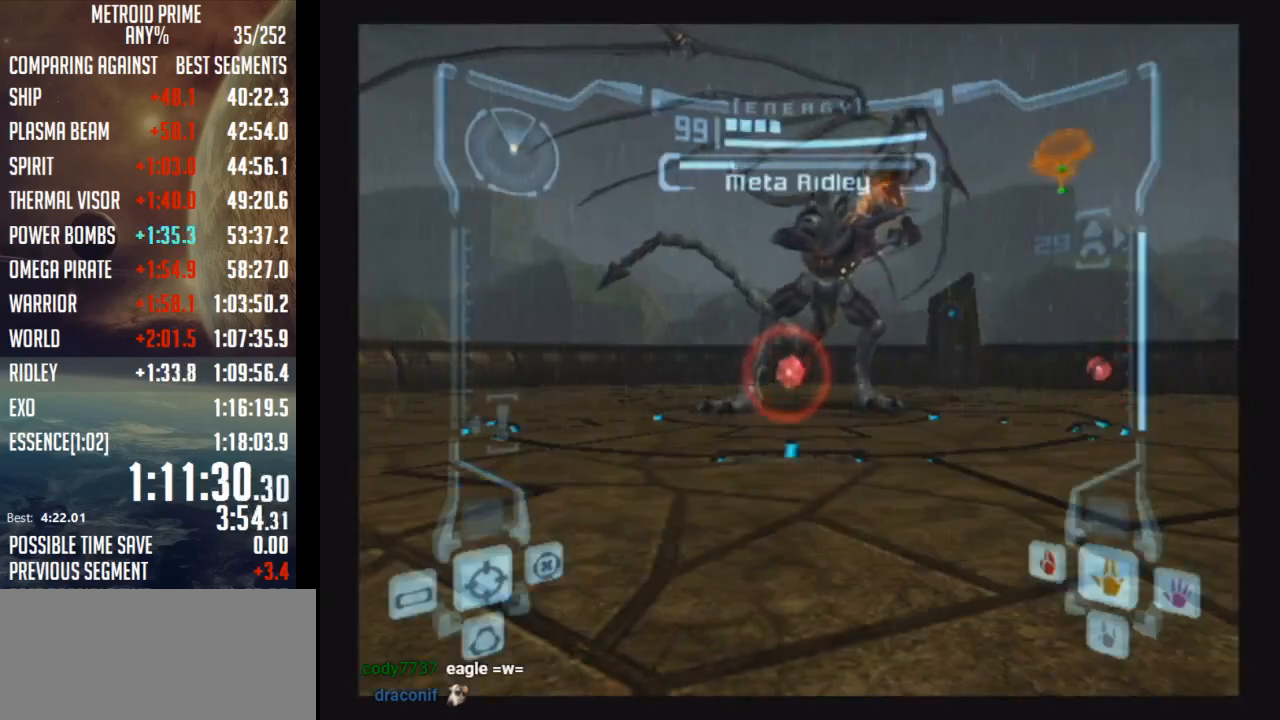
{"buttons": ["A"], "left_stick": "up-left", "right_stick": "center", "events": [[33, "L1", "down"], [67, "B", "down"], [67, "left_stick", "right"], [133, "B", "up"], [200, "B", "down"], [267, "L1", "up"], [300, "B", "up"], [317, "left_stick", "up-left"], [383, "A", "down"]]}
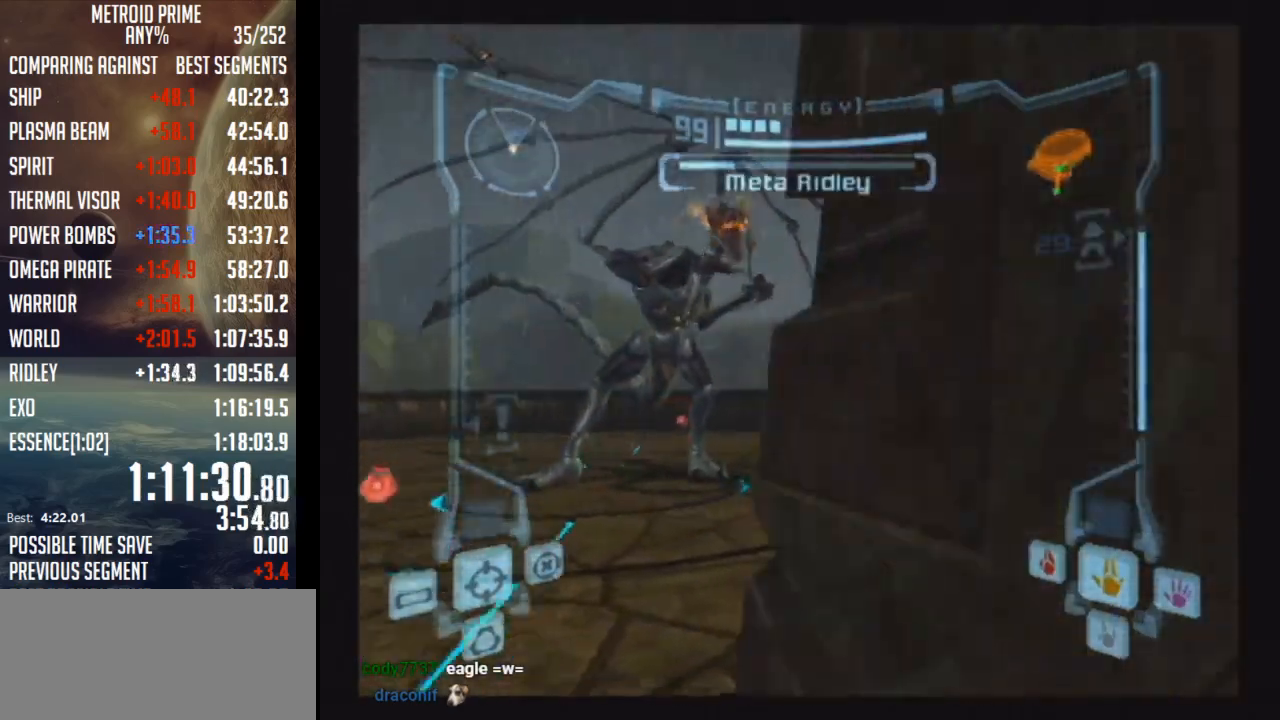
{"buttons": ["A"], "left_stick": "up-left", "right_stick": "center", "events": [[200, "B", "down"], [317, "B", "up"], [417, "L1", "down"], [483, "L1", "up"]]}
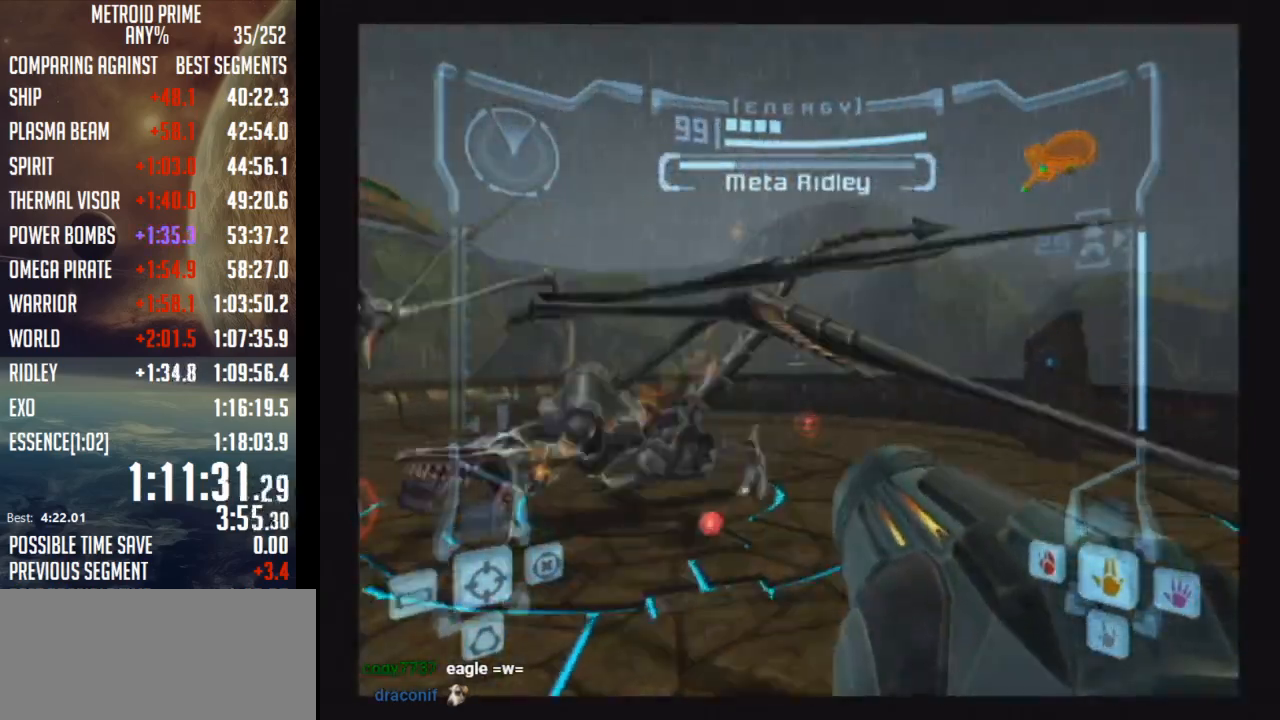
{"buttons": ["A"], "left_stick": "up-left", "right_stick": "center", "events": []}
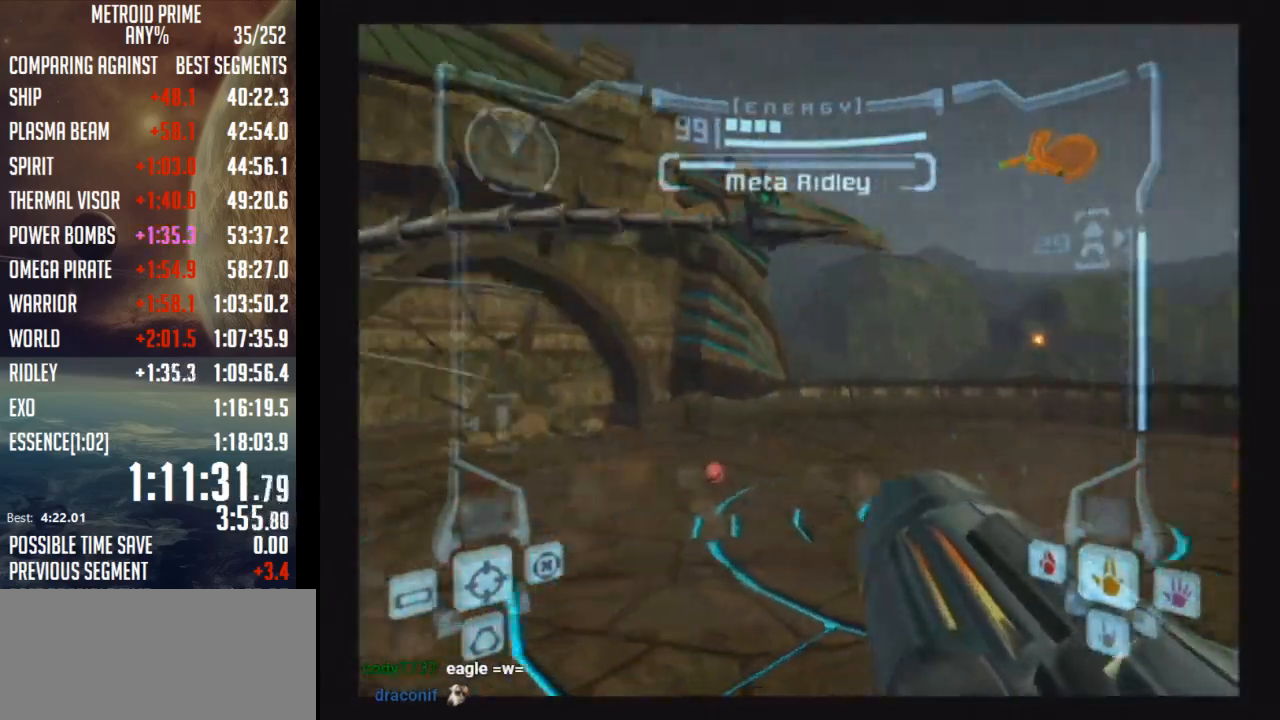
{"buttons": ["A", "L1"], "left_stick": "up-right", "right_stick": "center", "events": [[500, "L1", "down"], [500, "left_stick", "up-right"]]}
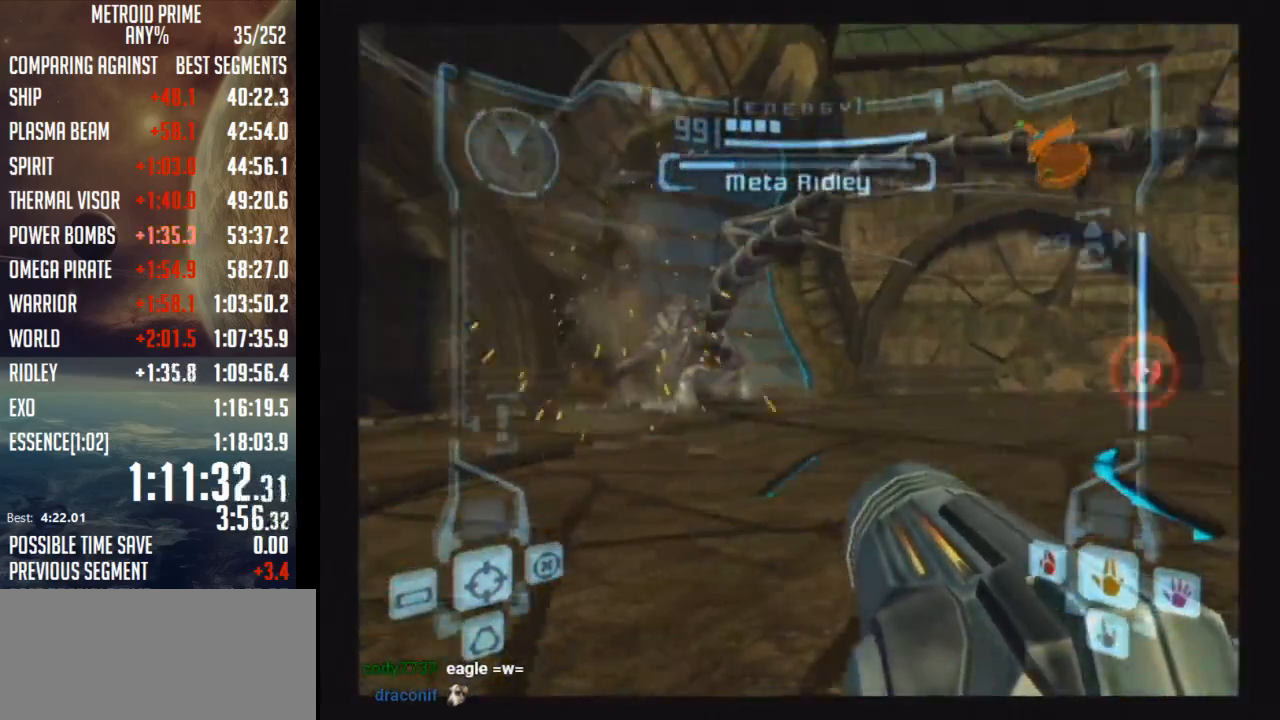
{"buttons": ["A", "L1"], "left_stick": "up-right", "right_stick": "center", "events": [[417, "L1", "up"], [450, "L1", "down"]]}
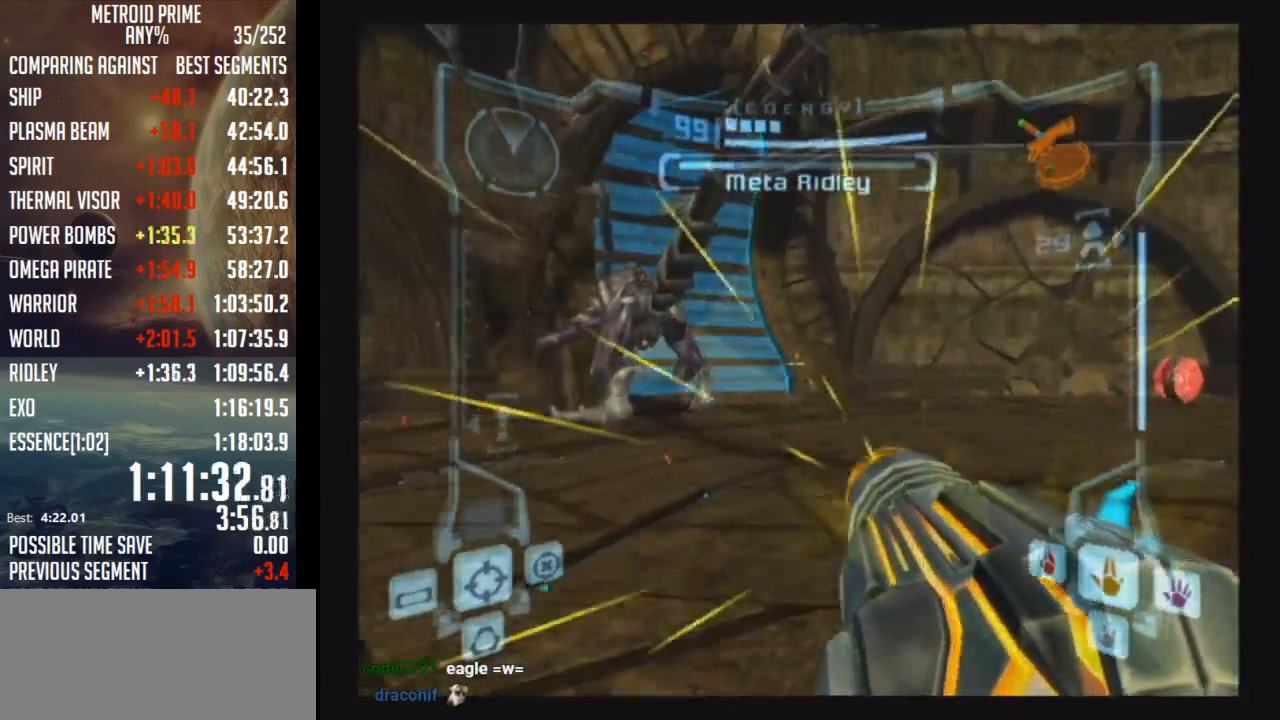
{"buttons": ["A"], "left_stick": "left", "right_stick": "center", "events": [[317, "L1", "up"], [350, "left_stick", "up-left"], [417, "left_stick", "left"]]}
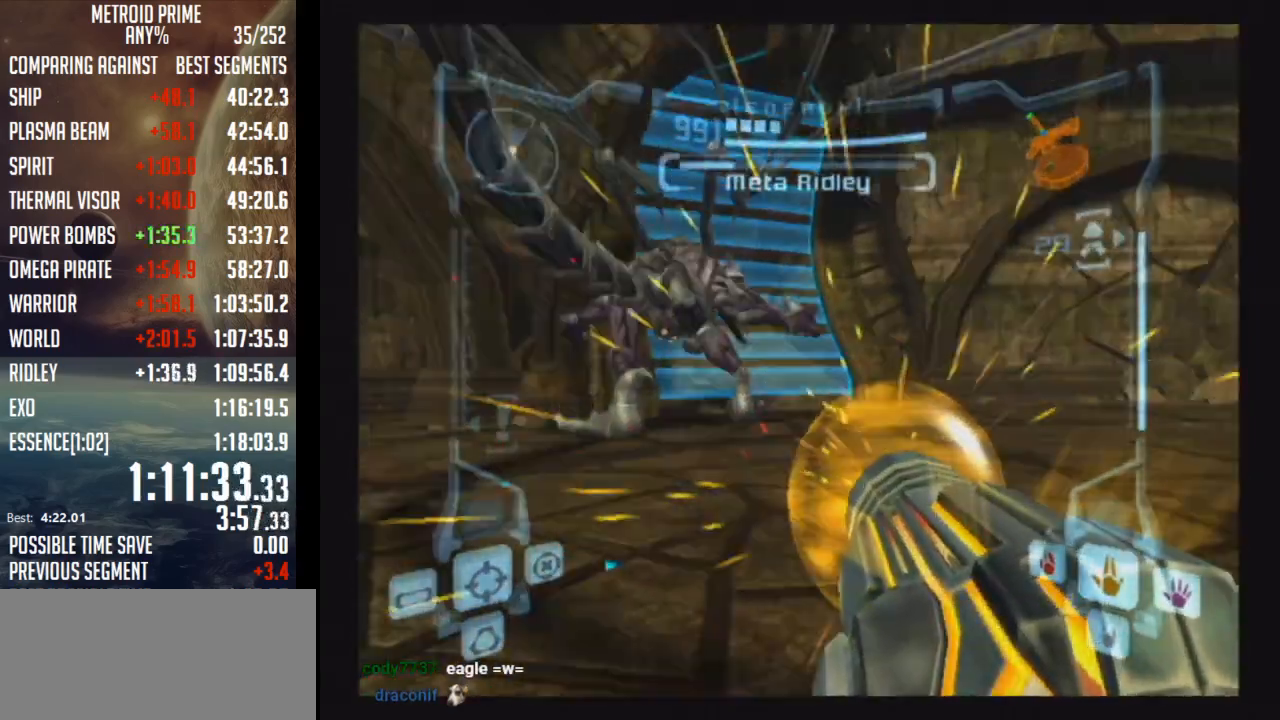
{"buttons": ["A", "B", "L1"], "left_stick": "center", "right_stick": "center", "events": [[83, "L1", "down"], [150, "left_stick", "right"], [483, "left_stick", "center"], [500, "B", "down"]]}
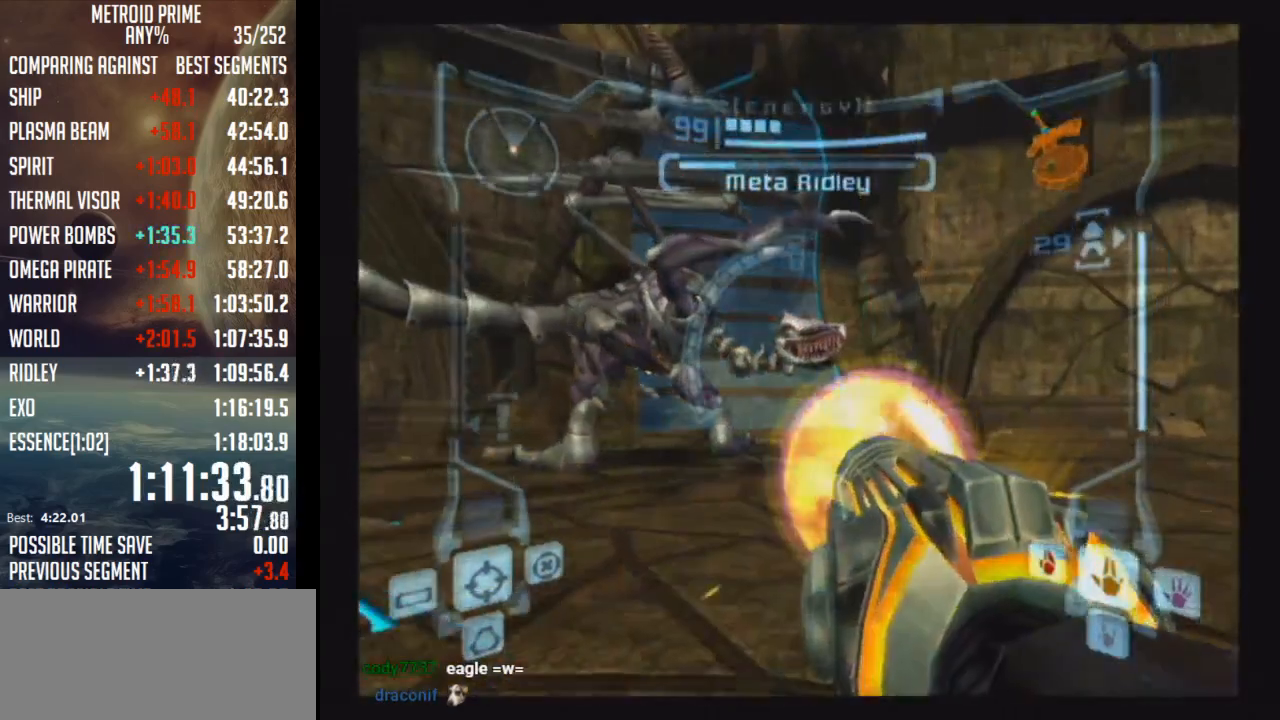
{"buttons": ["A", "L1"], "left_stick": "center", "right_stick": "center", "events": [[217, "B", "up"]]}
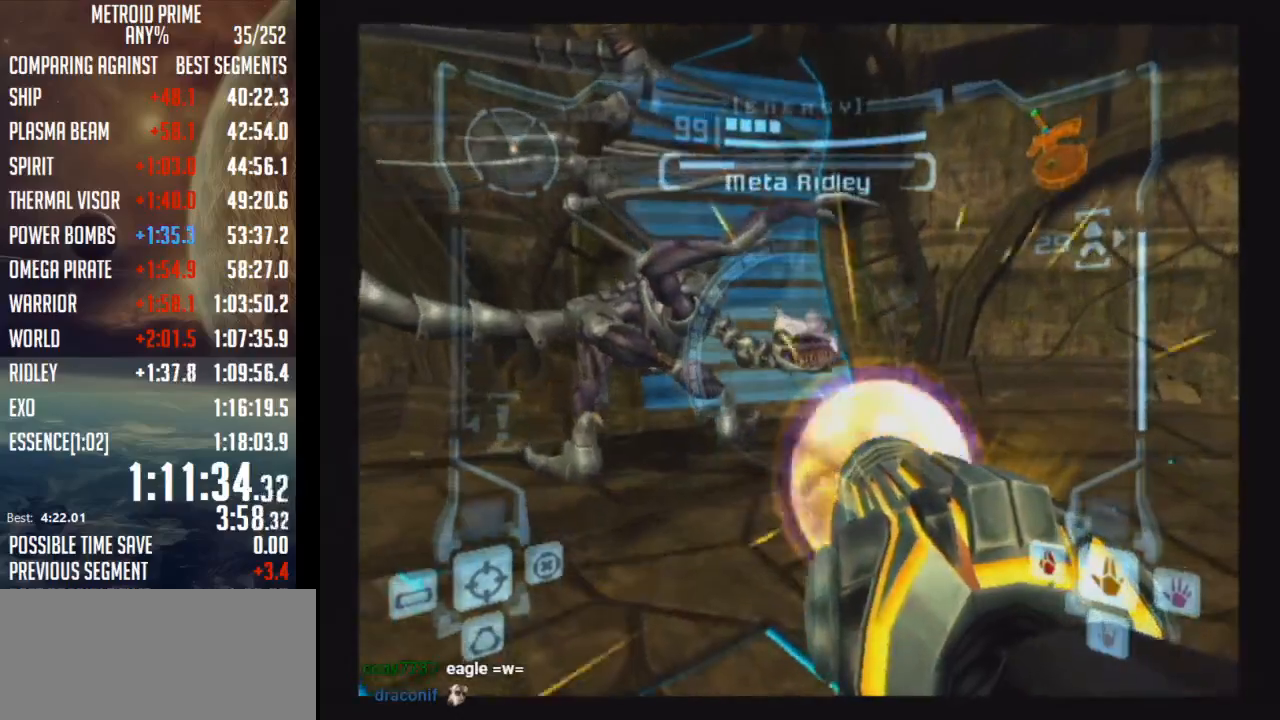
{"buttons": ["A", "L1"], "left_stick": "center", "right_stick": "center", "events": [[183, "B", "down"], [333, "B", "up"]]}
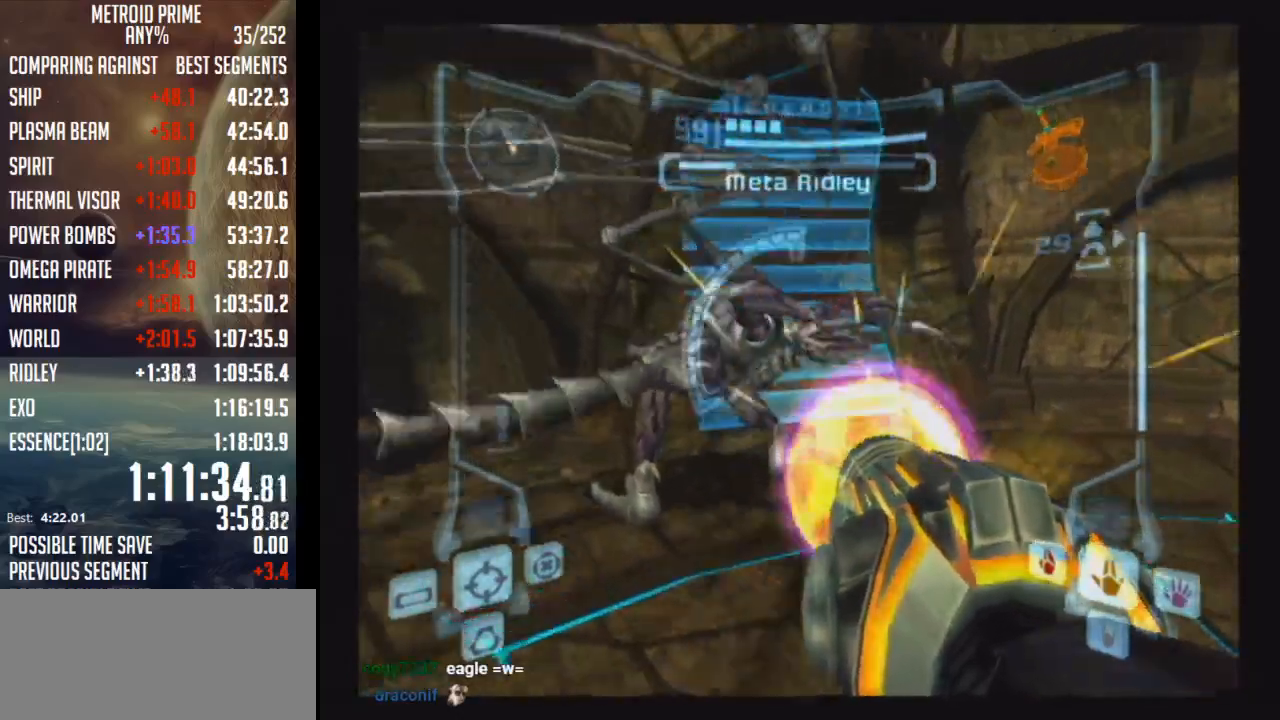
{"buttons": ["A", "L1"], "left_stick": "up-right", "right_stick": "center", "events": [[317, "left_stick", "up-right"]]}
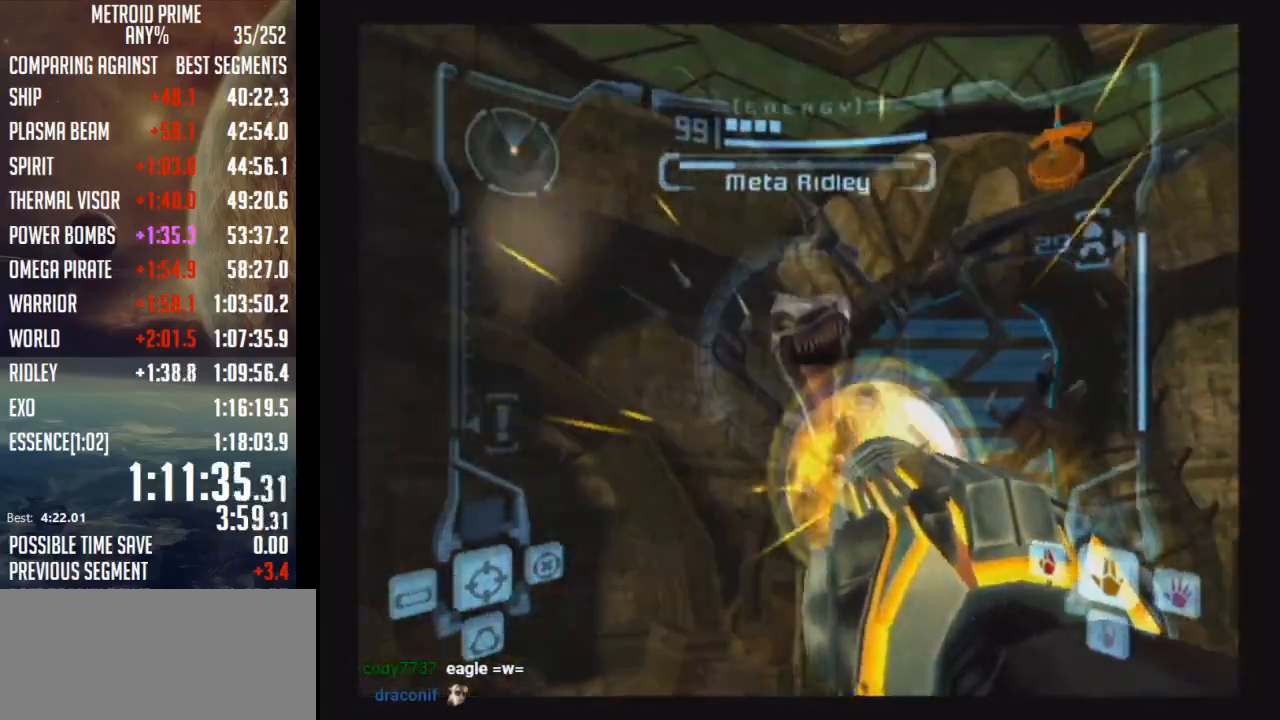
{"buttons": ["A", "L1"], "left_stick": "center", "right_stick": "center", "events": [[467, "left_stick", "center"]]}
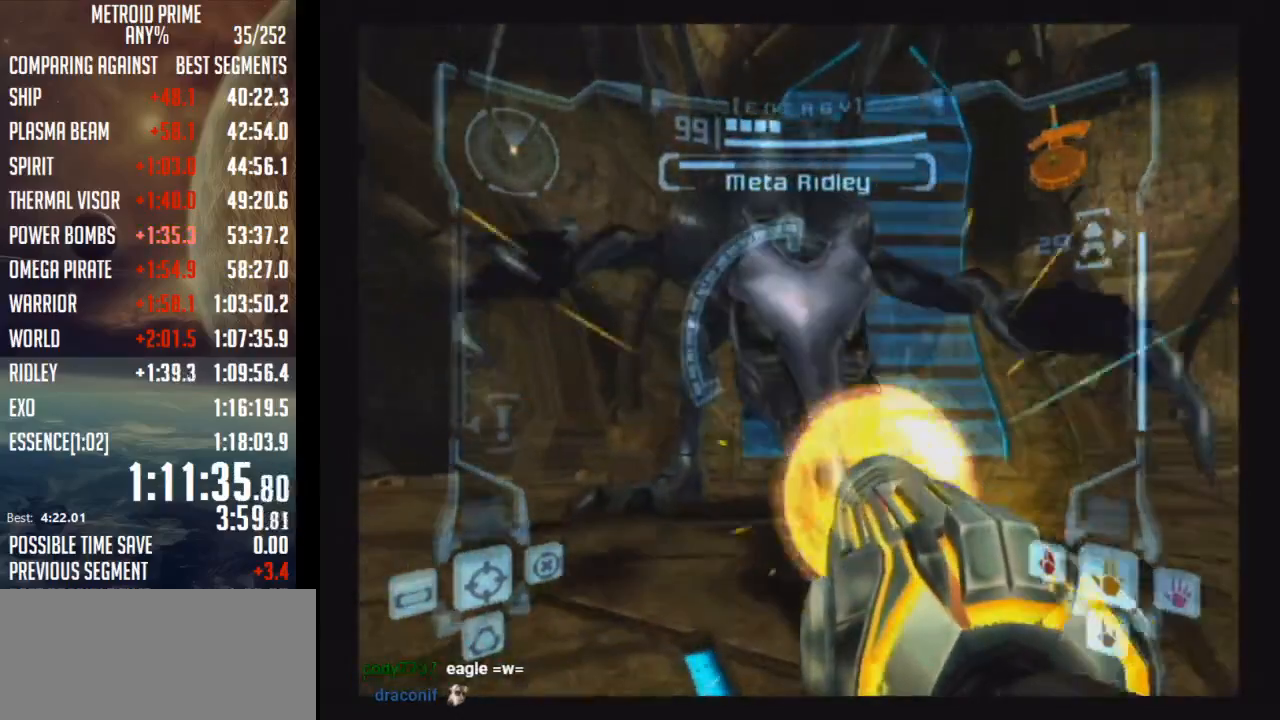
{"buttons": ["A", "L1"], "left_stick": "up-left", "right_stick": "center", "events": [[100, "left_stick", "up-left"]]}
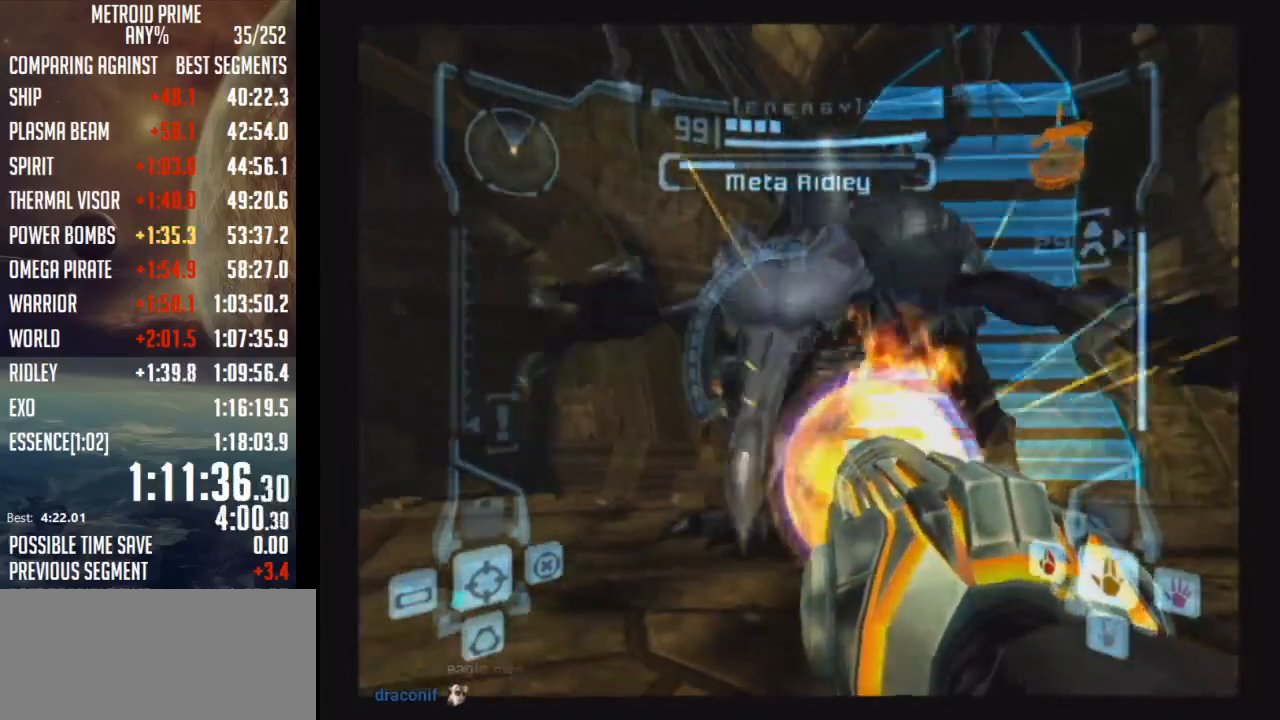
{"buttons": ["A", "R1"], "left_stick": "down-right", "right_stick": "center", "events": [[83, "left_stick", "center"], [267, "L1", "up"], [267, "R1", "down"], [267, "left_stick", "right"], [400, "left_stick", "down-right"]]}
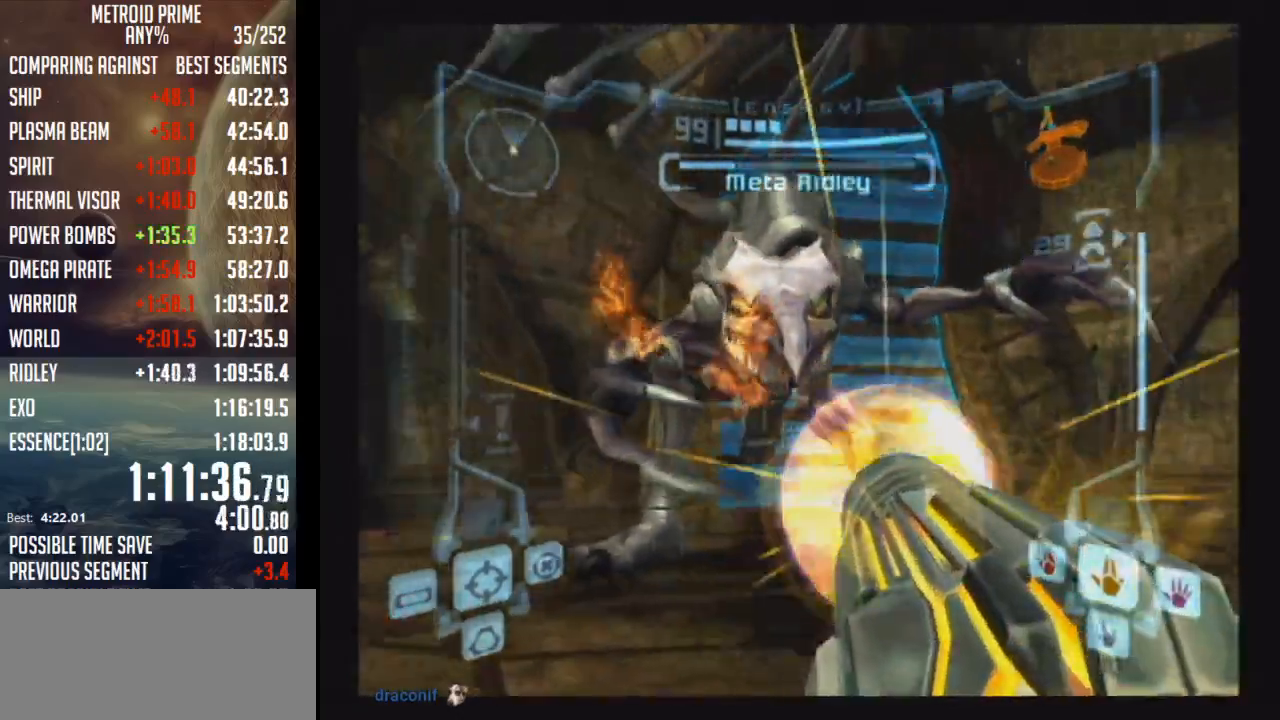
{"buttons": ["R1"], "left_stick": "down", "right_stick": "center", "events": [[117, "left_stick", "down"], [467, "A", "up"]]}
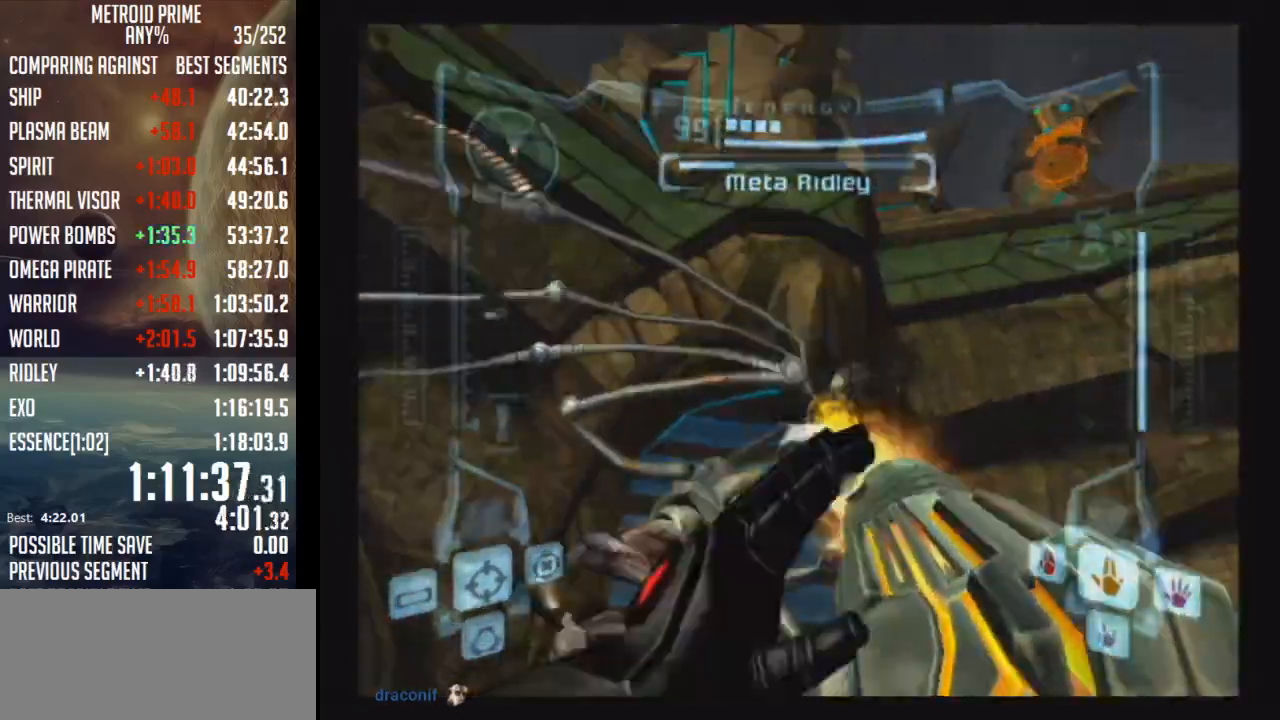
{"buttons": ["L1"], "left_stick": "center", "right_stick": "up", "events": [[17, "R1", "up"], [17, "left_stick", "center"], [67, "L1", "down"], [283, "right_stick", "up"]]}
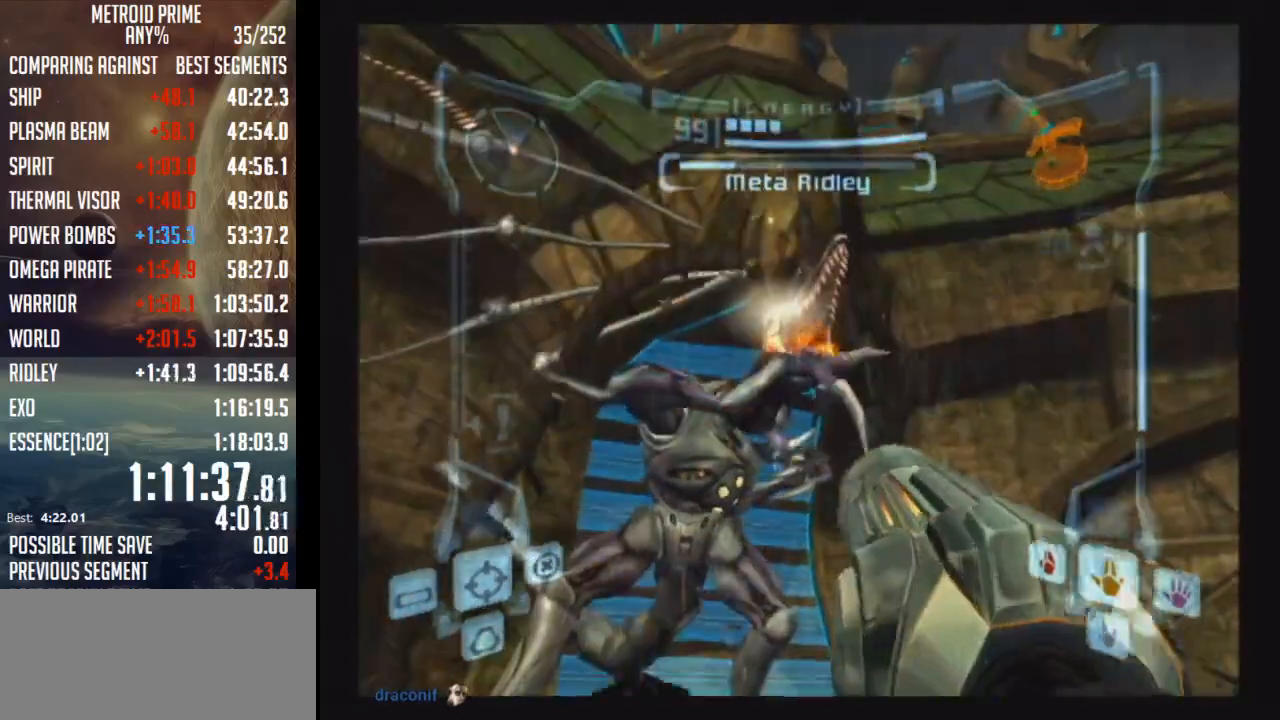
{"buttons": [], "left_stick": "right", "right_stick": "center", "events": [[83, "left_stick", "right"], [217, "right_stick", "center"], [317, "B", "down"], [350, "B", "up"], [400, "B", "down"], [467, "B", "up"], [483, "L1", "up"]]}
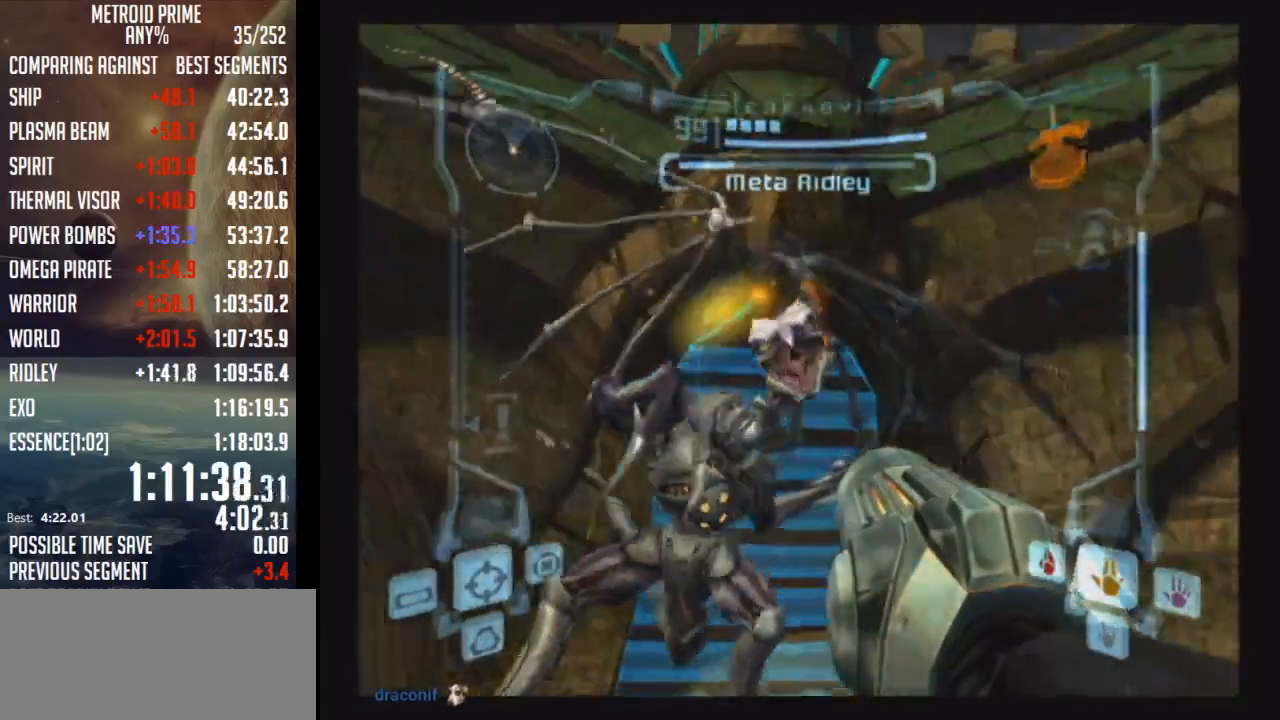
{"buttons": ["A"], "left_stick": "left", "right_stick": "center", "events": [[33, "A", "down"], [50, "left_stick", "up-left"], [100, "left_stick", "left"], [317, "B", "down"], [333, "L1", "down"], [467, "B", "up"], [467, "L1", "up"]]}
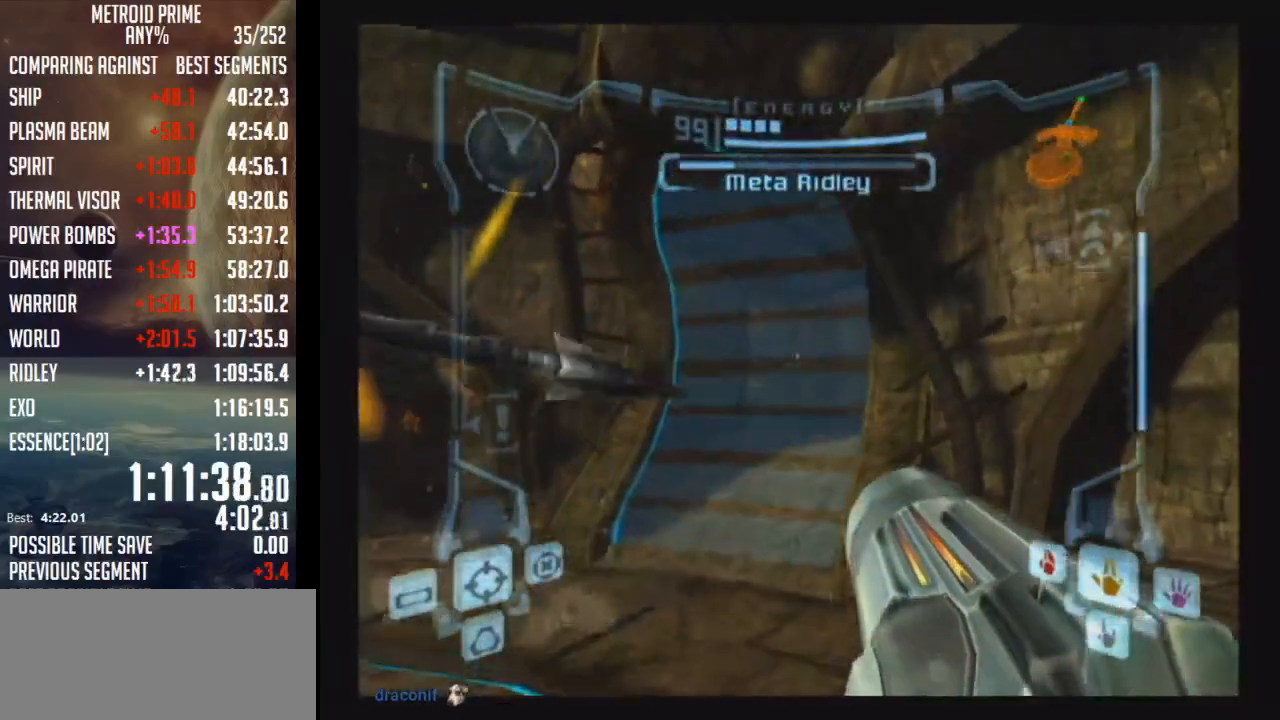
{"buttons": ["A"], "left_stick": "left", "right_stick": "center", "events": []}
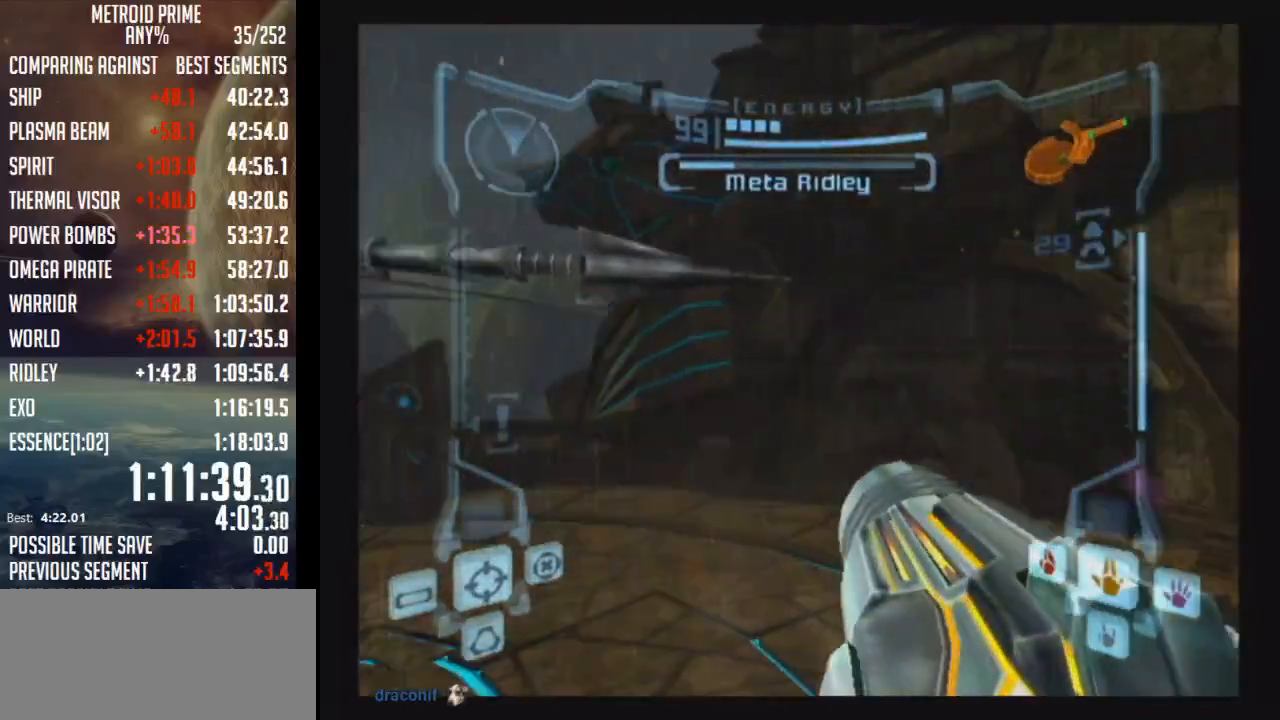
{"buttons": ["A"], "left_stick": "left", "right_stick": "center", "events": []}
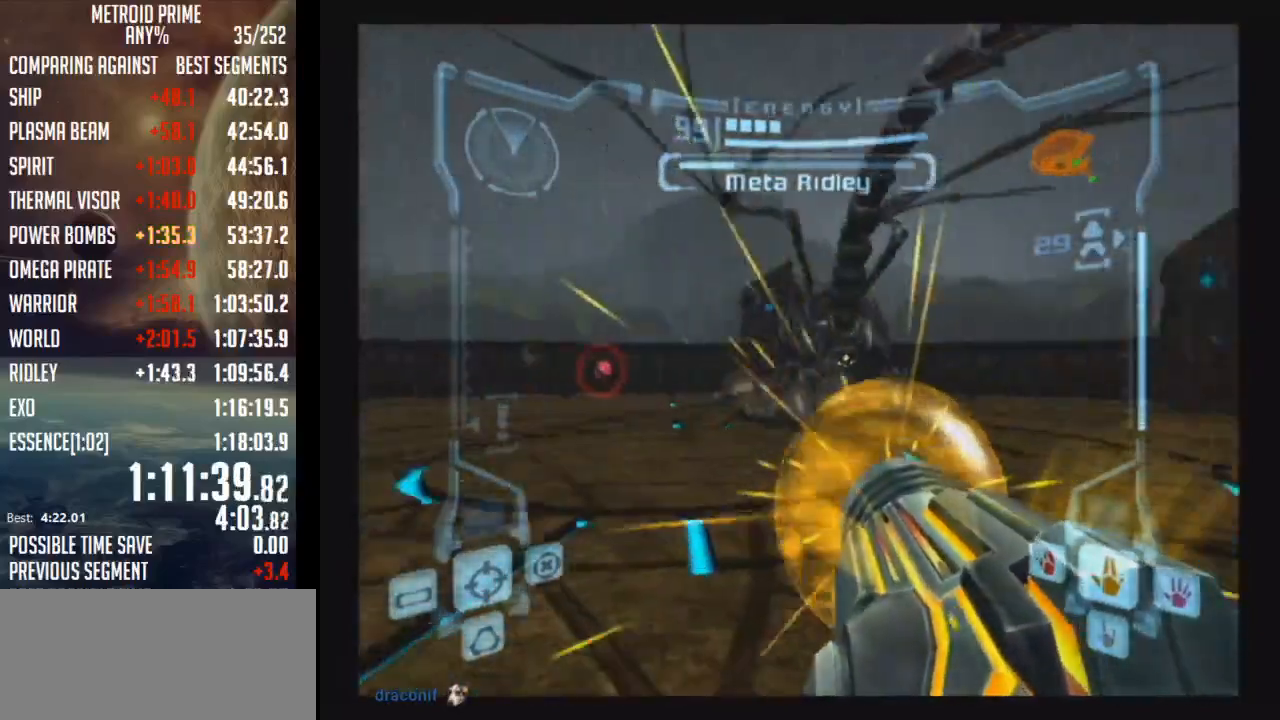
{"buttons": ["A", "L1"], "left_stick": "up-right", "right_stick": "center", "events": [[33, "L1", "down"], [33, "left_stick", "up-right"]]}
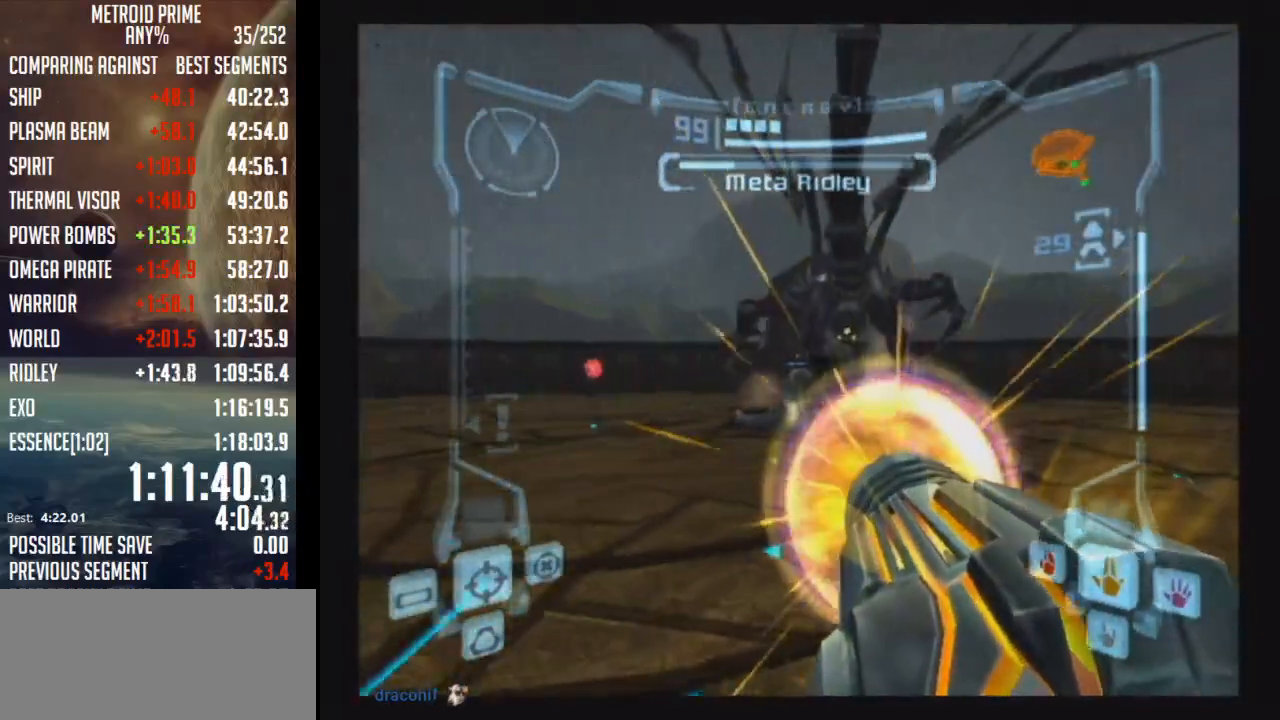
{"buttons": ["A", "L1"], "left_stick": "up-right", "right_stick": "center", "events": []}
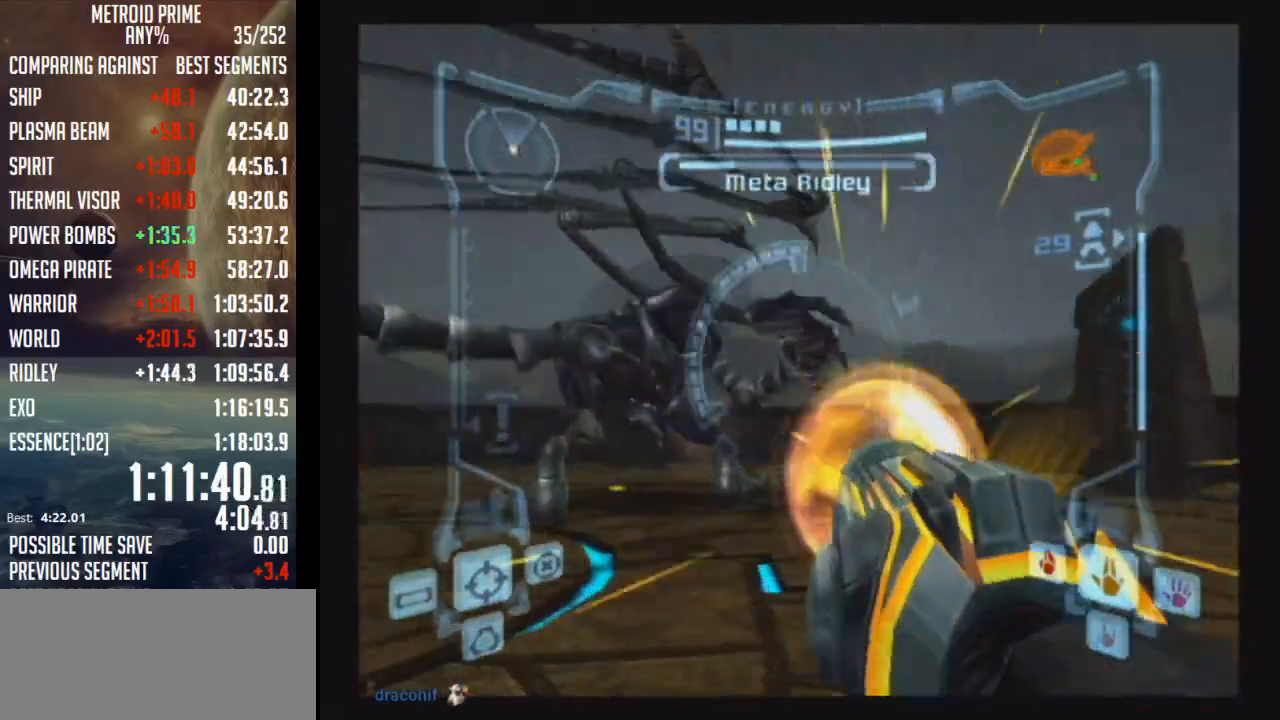
{"buttons": ["A", "L1"], "left_stick": "center", "right_stick": "center", "events": [[267, "B", "down"], [367, "left_stick", "center"], [467, "B", "up"]]}
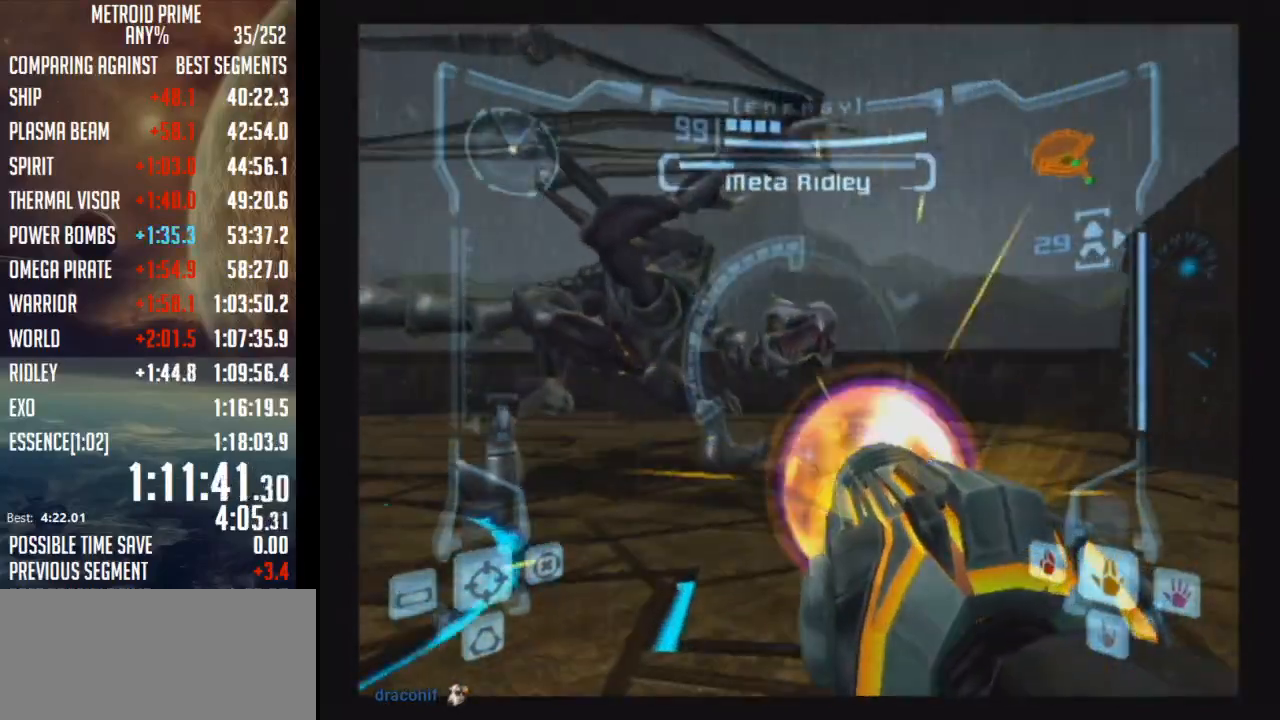
{"buttons": ["A", "B", "L1"], "left_stick": "center", "right_stick": "center", "events": [[400, "B", "down"]]}